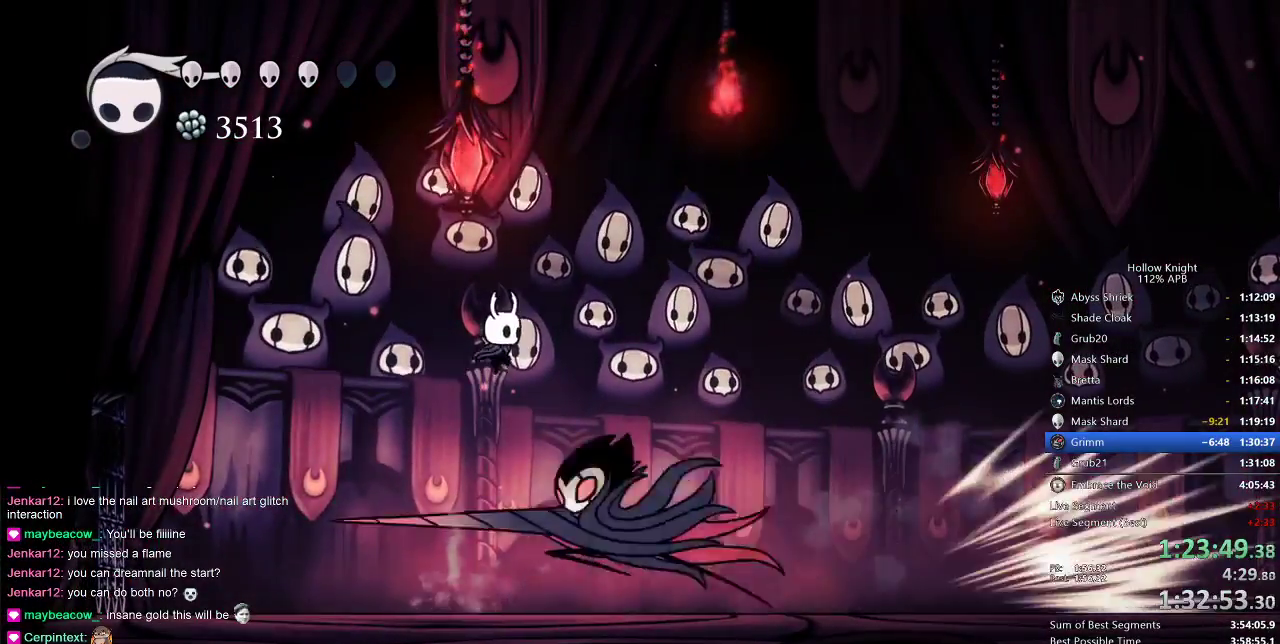
Gameplay with keyboard; each line is a JSON object with the keys held at the frame after it. "events" lists presses ("down") and releases ("up") of "cdash", "dash", "dnail", "down", "heal", "inv", "jump", "left", "nail", "right", "spell" and "up" between this image and that frame as [ms after this image, input, new state], when the widget could be followed in between. No other keys are recorded. Mouse input is not recorded. Key names are as the overlay labels them; some are game actions (e.g. jump) rather than physical keys.
{"keys": ["left", "nail"], "events": [[17, "jump", "up"], [117, "left", "down"], [433, "nail", "down"]]}
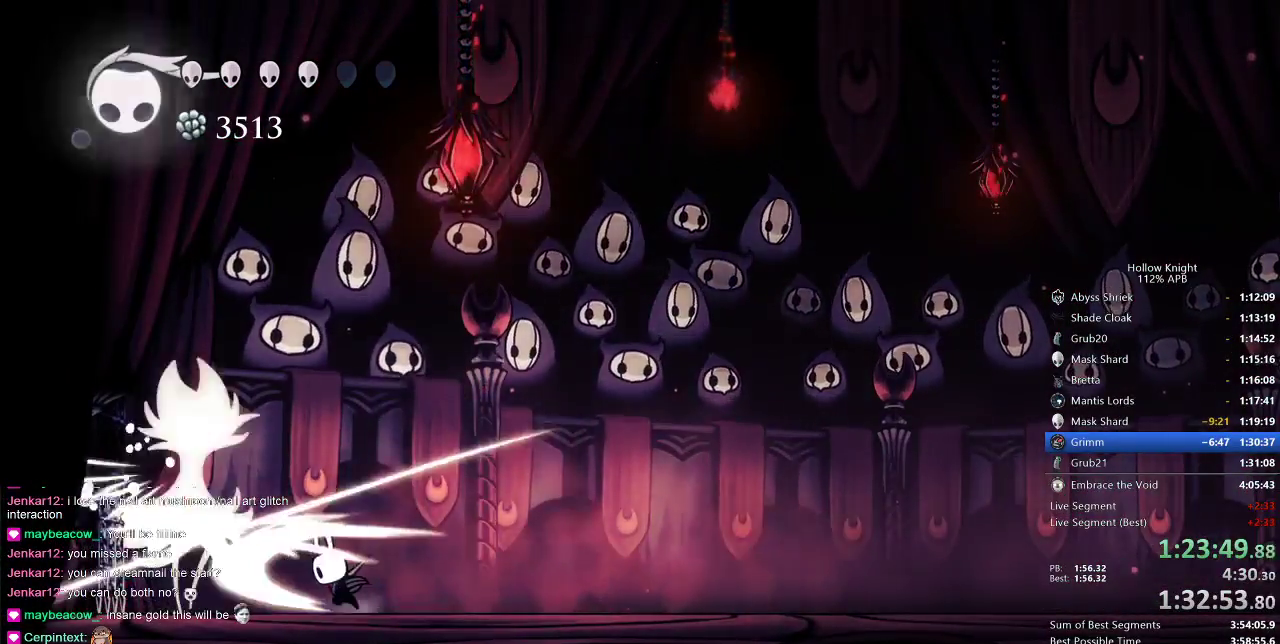
{"keys": ["nail", "right"], "events": [[100, "left", "up"], [100, "nail", "up"], [133, "right", "down"], [233, "dash", "down"], [317, "dash", "up"], [500, "nail", "down"]]}
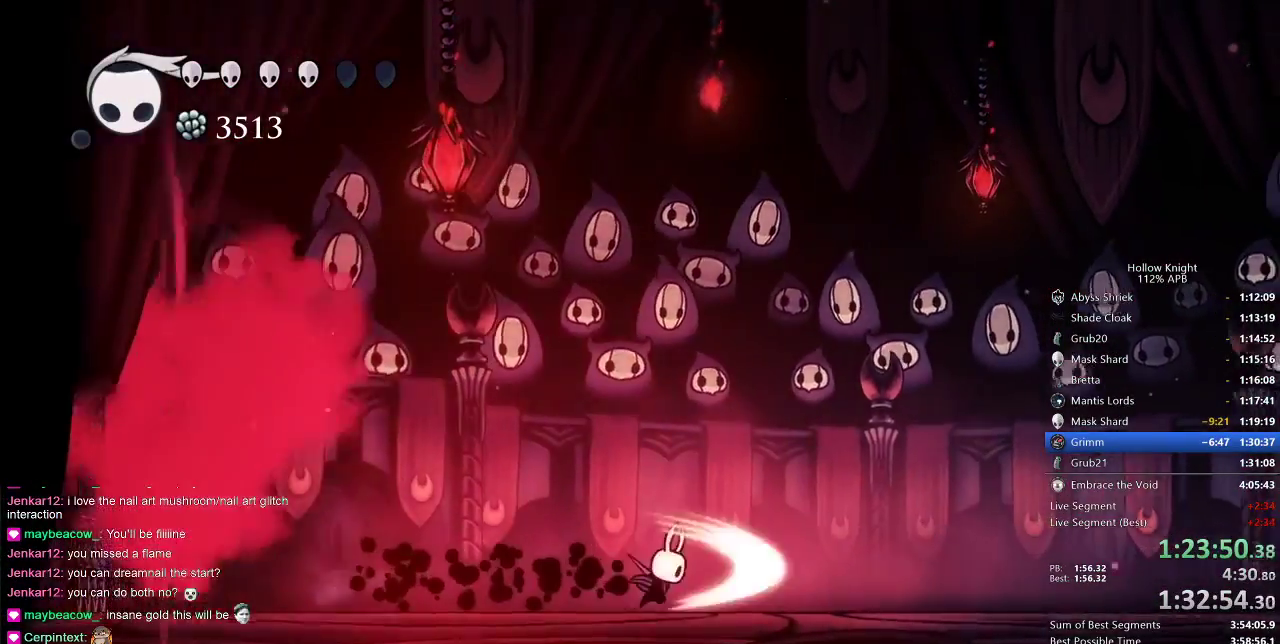
{"keys": ["nail"], "events": [[283, "right", "up"]]}
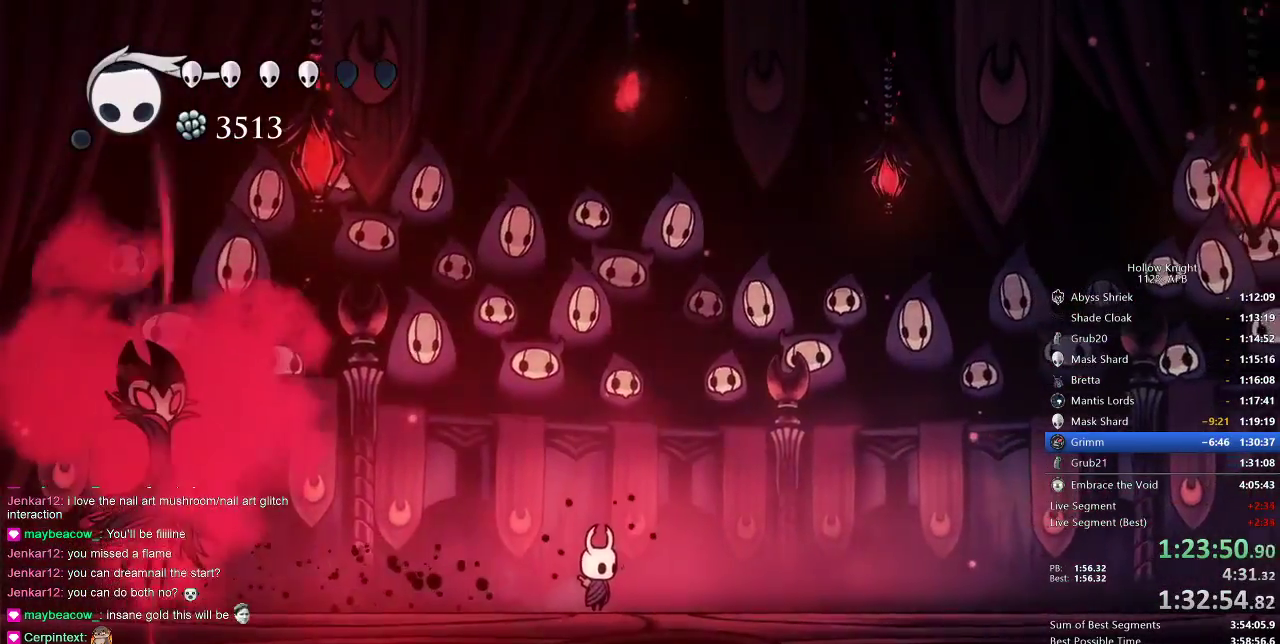
{"keys": [], "events": [[250, "nail", "up"]]}
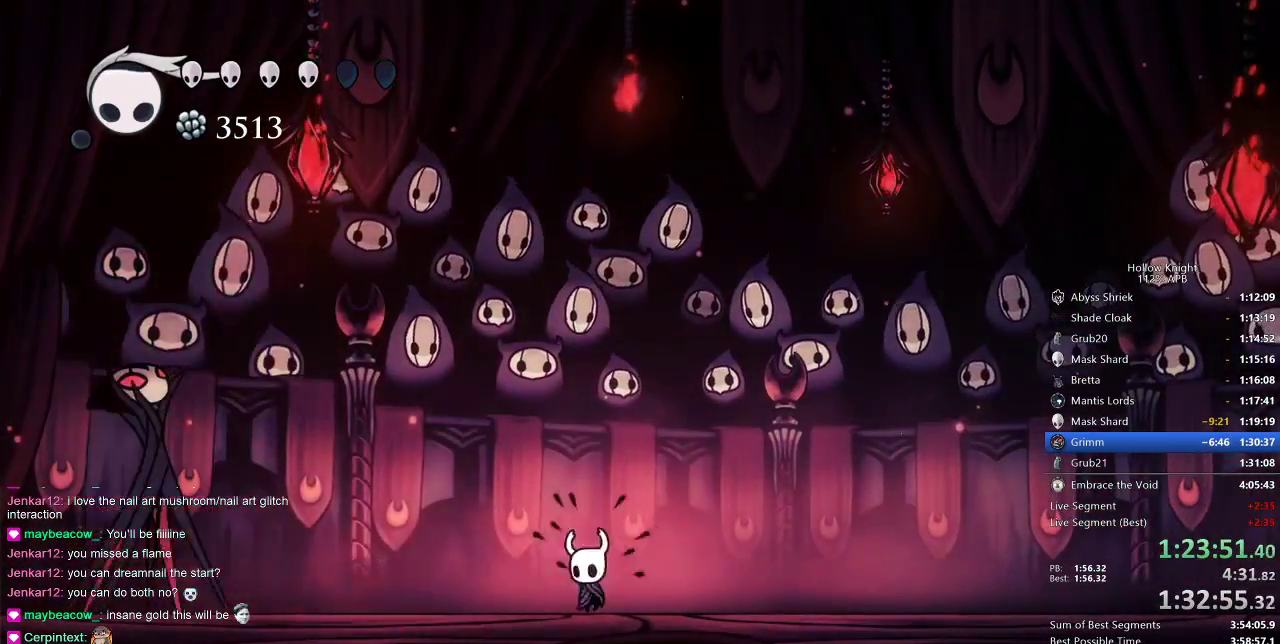
{"keys": [], "events": [[33, "left", "down"], [67, "dash", "down"], [233, "dash", "up"], [500, "left", "up"]]}
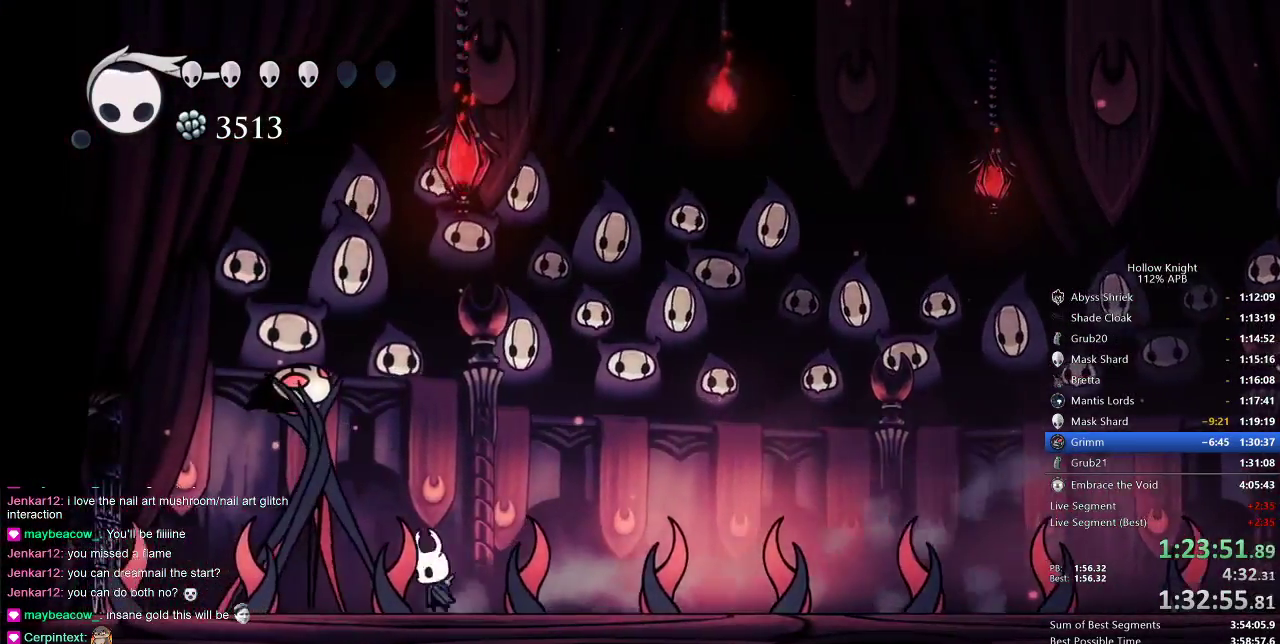
{"keys": ["up"], "events": [[33, "spell", "down"], [33, "up", "down"], [133, "spell", "up"]]}
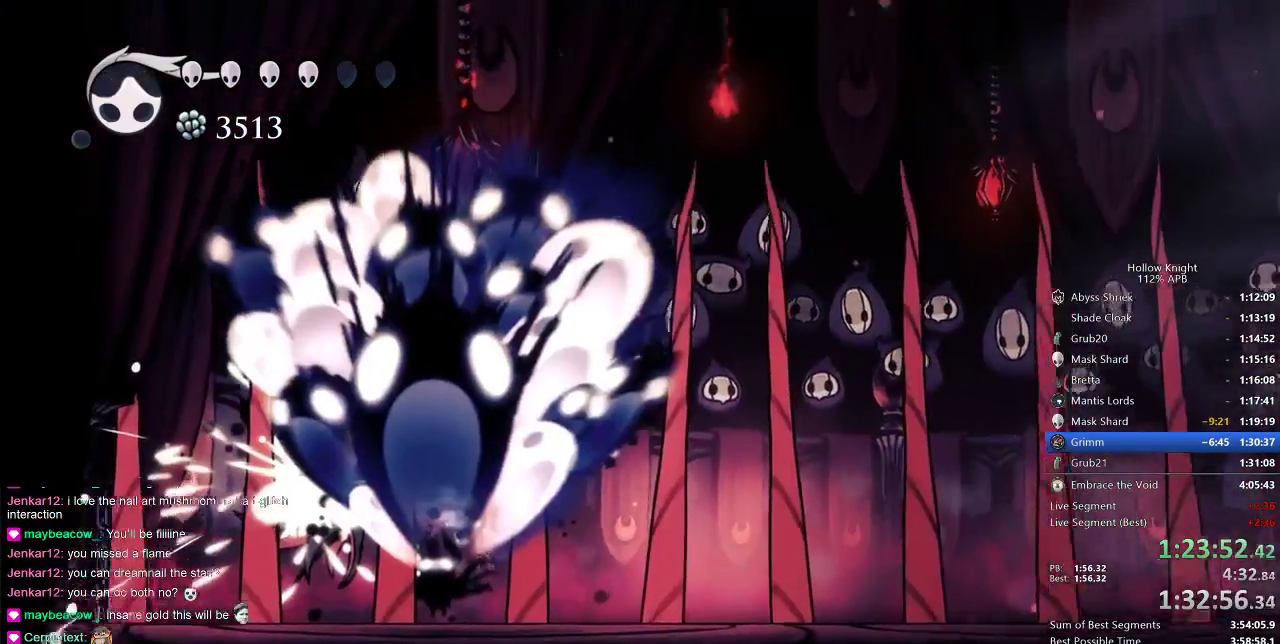
{"keys": ["spell", "up"], "events": [[133, "spell", "down"], [200, "spell", "up"], [300, "spell", "down"], [350, "spell", "up"], [450, "spell", "down"]]}
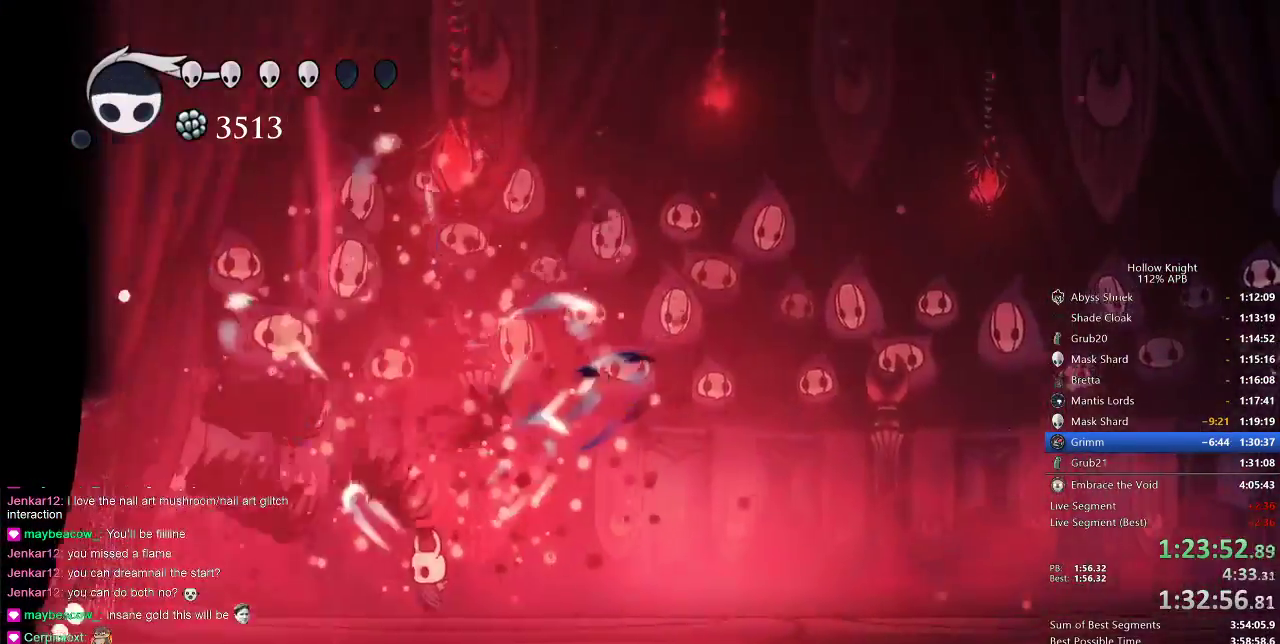
{"keys": ["right"], "events": [[50, "spell", "up"], [83, "spell", "down"], [167, "spell", "up"], [467, "right", "down"], [500, "up", "up"]]}
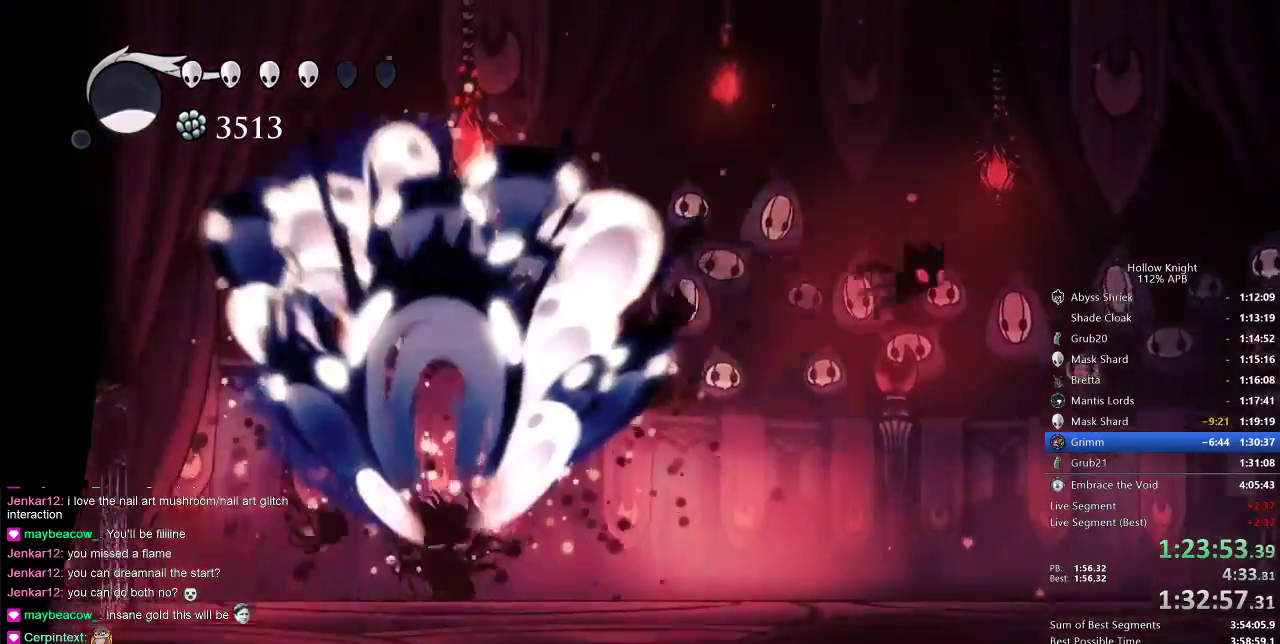
{"keys": ["right"], "events": [[367, "dash", "down"], [467, "dash", "up"]]}
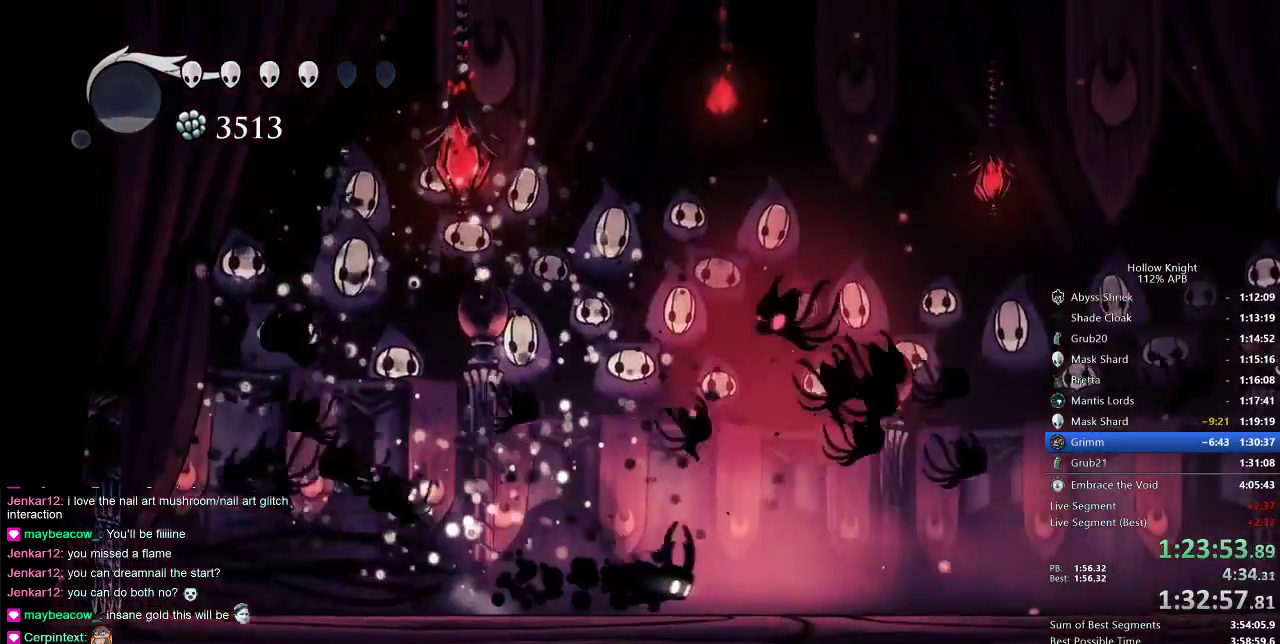
{"keys": ["right"], "events": [[100, "left", "down"], [100, "right", "up"], [167, "jump", "down"], [167, "left", "up"], [167, "right", "down"], [200, "left", "down"], [300, "right", "up"], [300, "up", "down"], [333, "nail", "down"], [400, "left", "up"], [433, "right", "down"], [500, "jump", "up"], [500, "nail", "up"], [500, "up", "up"]]}
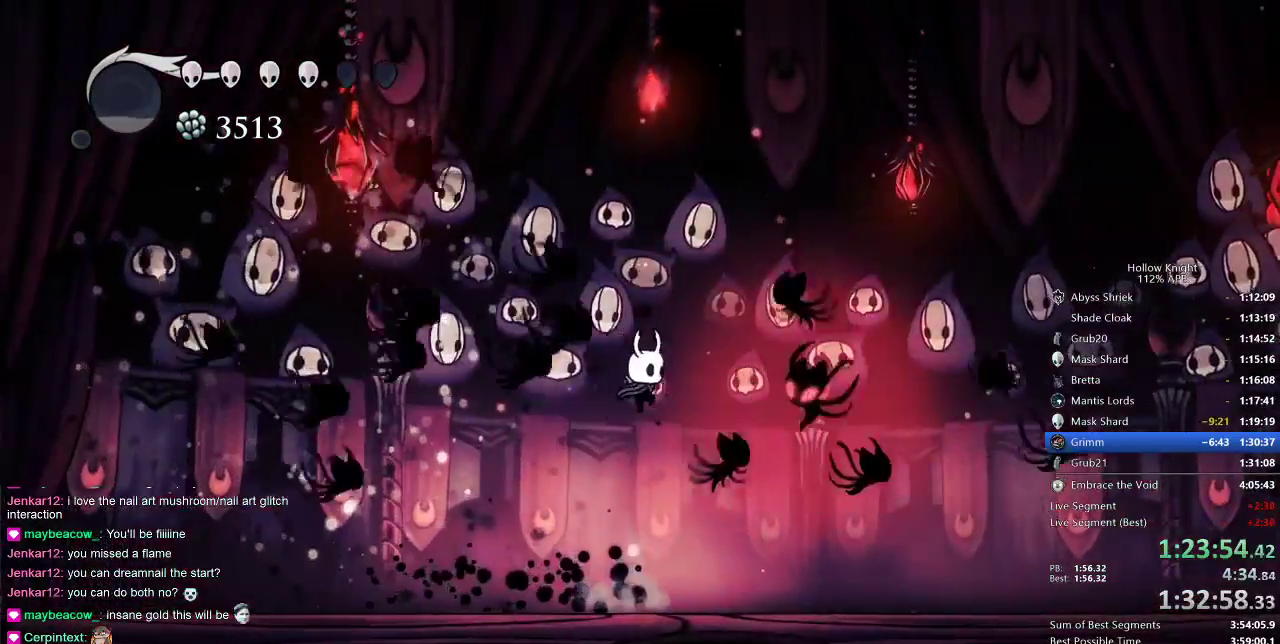
{"keys": ["left", "right"], "events": [[267, "jump", "down"], [300, "nail", "down"], [350, "jump", "up"], [450, "nail", "up"], [483, "left", "down"]]}
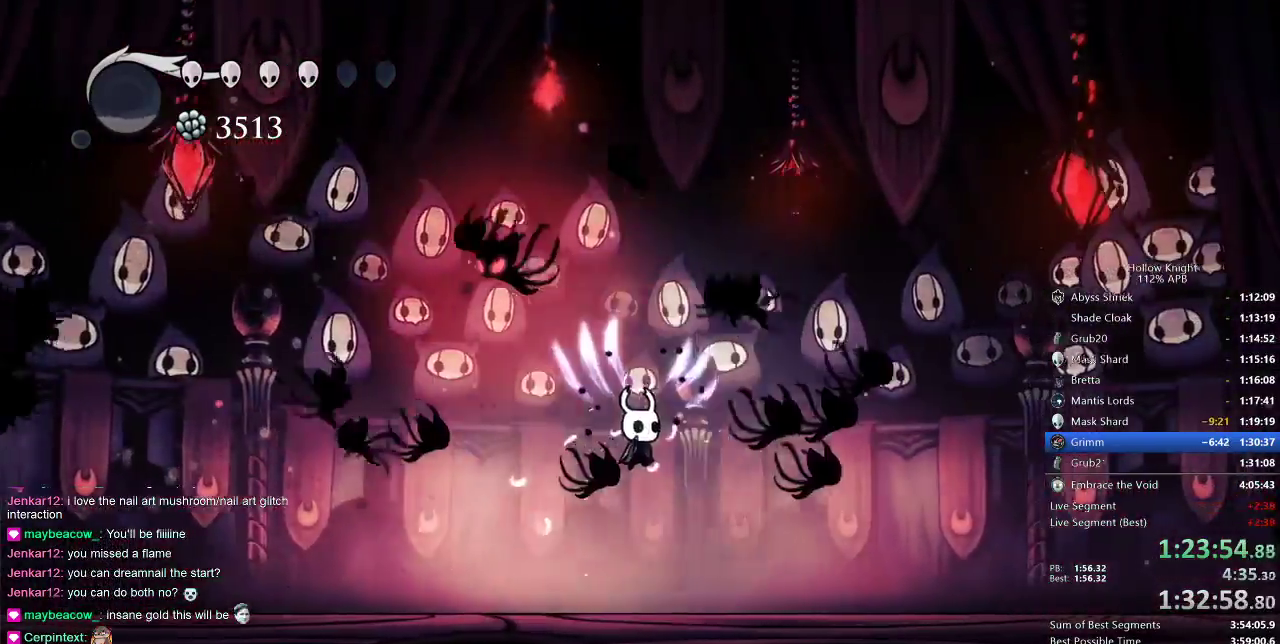
{"keys": ["jump"], "events": [[50, "right", "up"], [267, "left", "up"], [383, "jump", "down"]]}
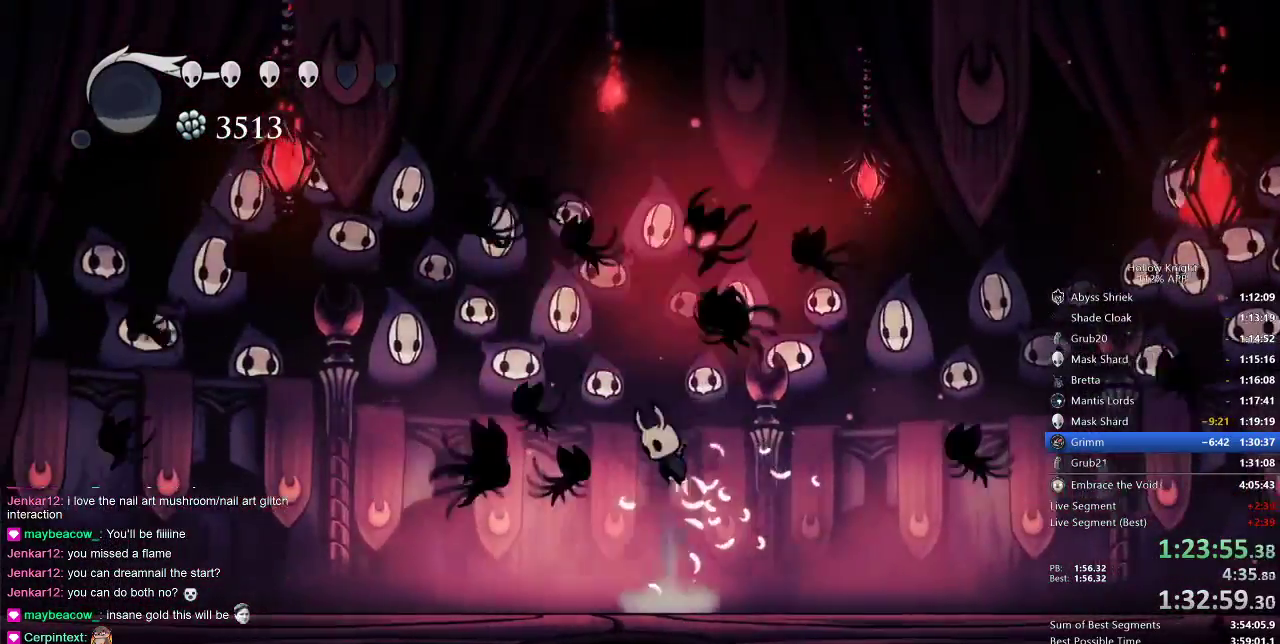
{"keys": ["right", "up"], "events": [[67, "right", "down"], [117, "right", "up"], [150, "up", "down"], [200, "right", "down"], [300, "nail", "down"], [433, "jump", "up"], [433, "nail", "up"]]}
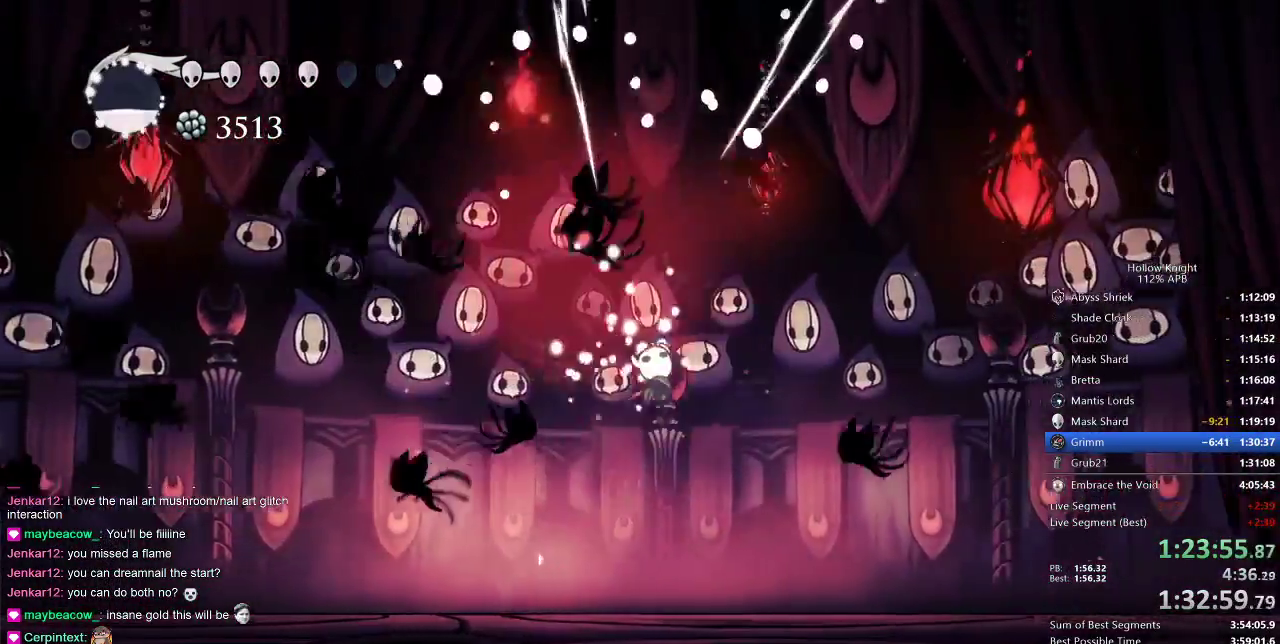
{"keys": ["jump", "left"], "events": [[117, "right", "up"], [117, "up", "up"], [283, "left", "down"], [317, "jump", "down"]]}
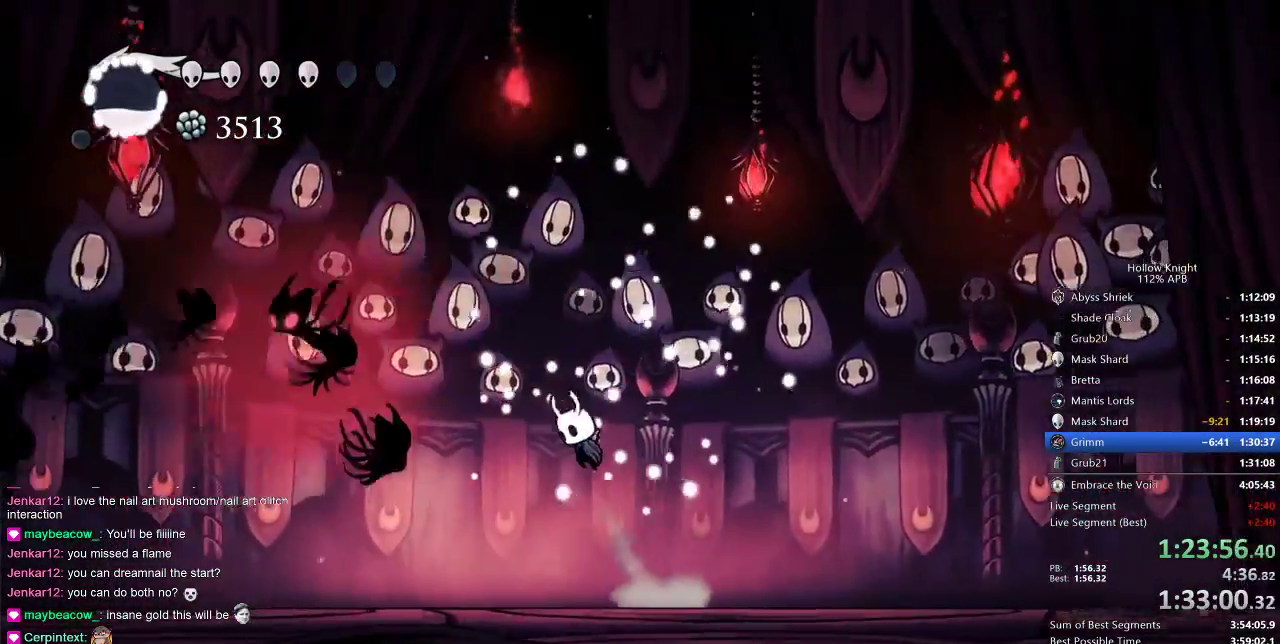
{"keys": ["right"], "events": [[183, "nail", "down"], [317, "jump", "up"], [317, "nail", "up"], [417, "left", "up"], [417, "right", "down"]]}
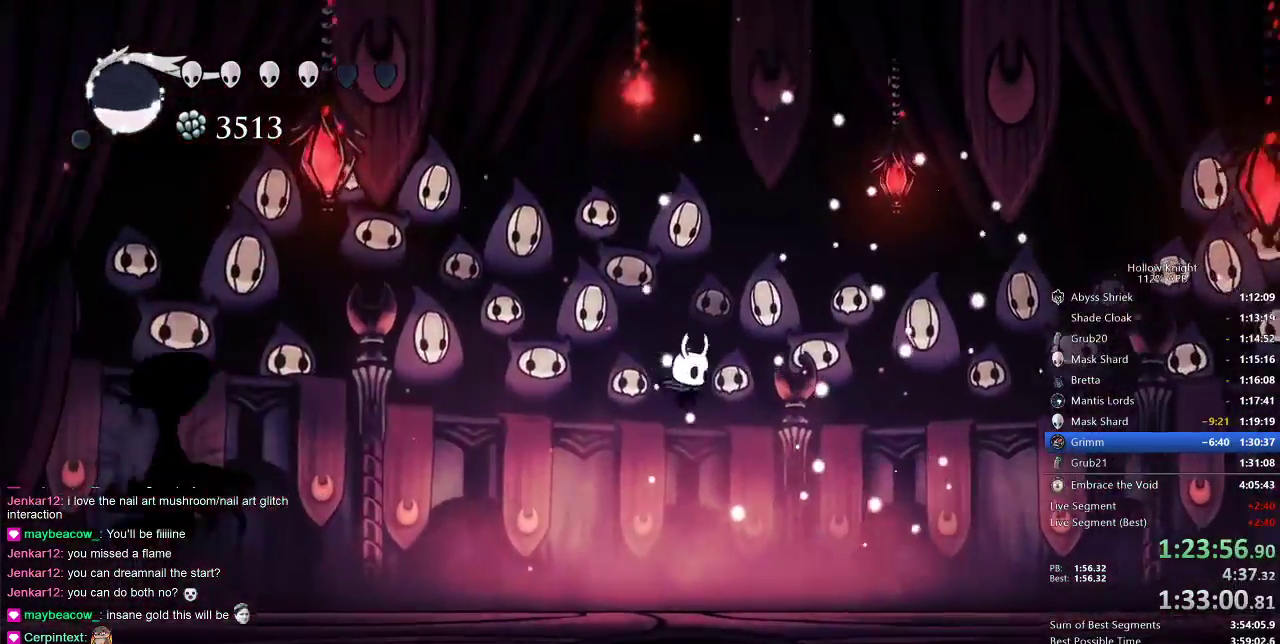
{"keys": ["left"], "events": [[450, "left", "down"], [450, "right", "up"]]}
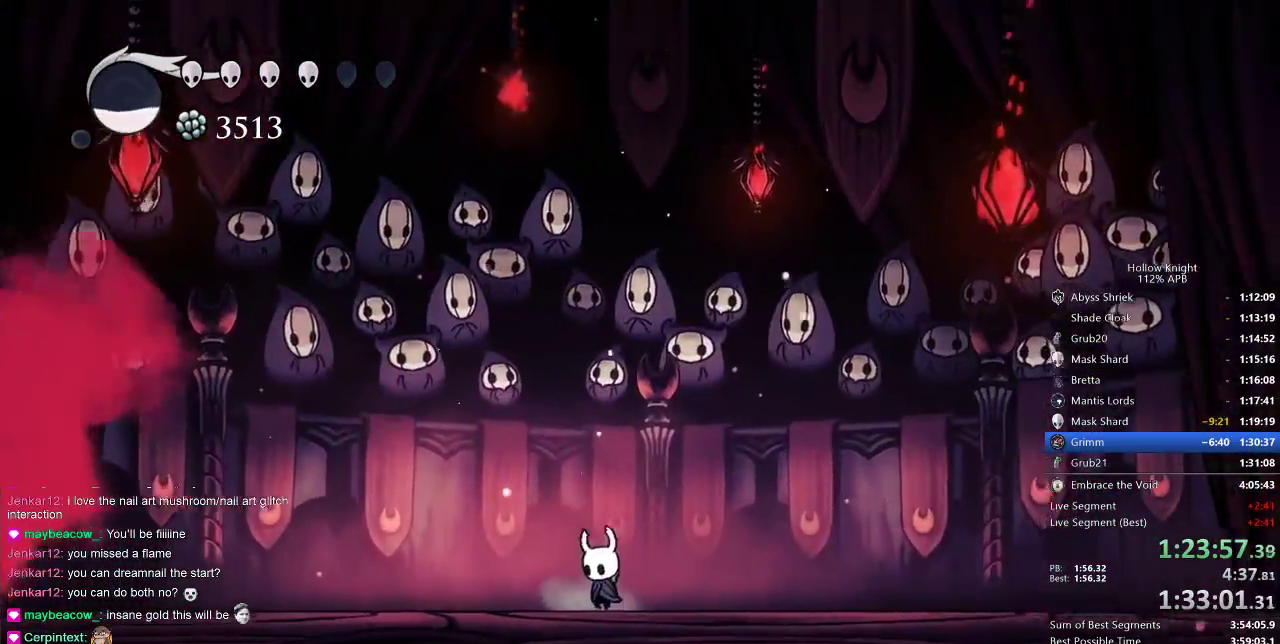
{"keys": ["left", "up"], "events": [[83, "left", "up"], [317, "up", "down"], [500, "left", "down"]]}
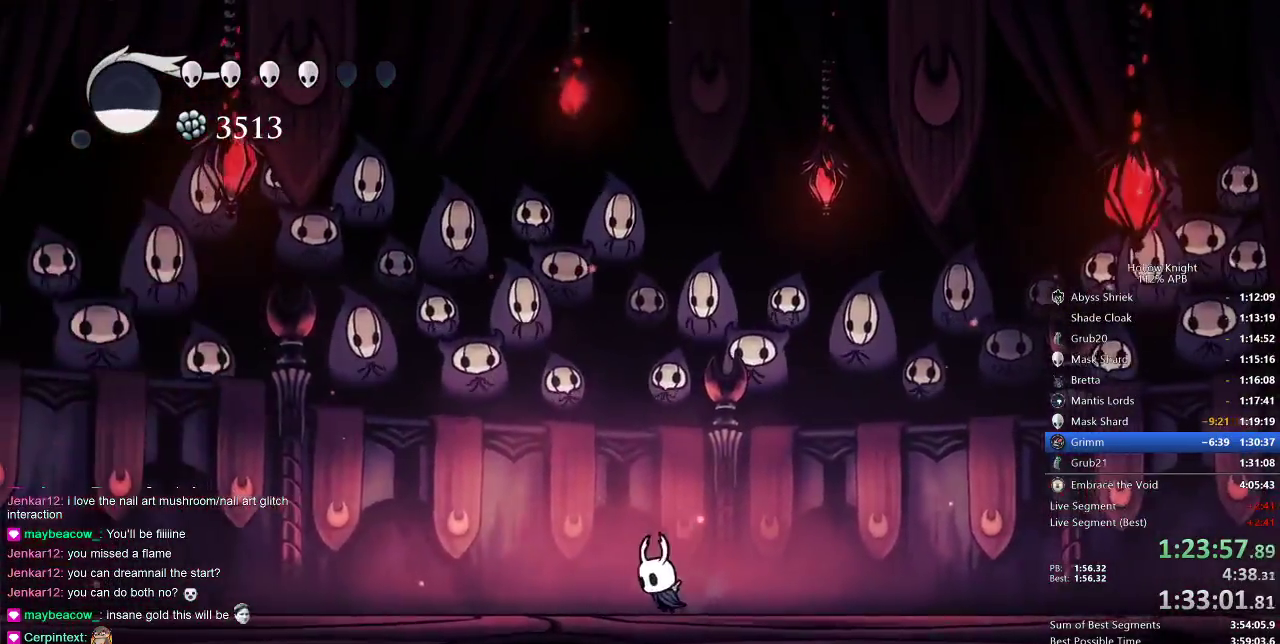
{"keys": ["up"], "events": [[67, "left", "up"], [200, "left", "down"], [233, "left", "up"]]}
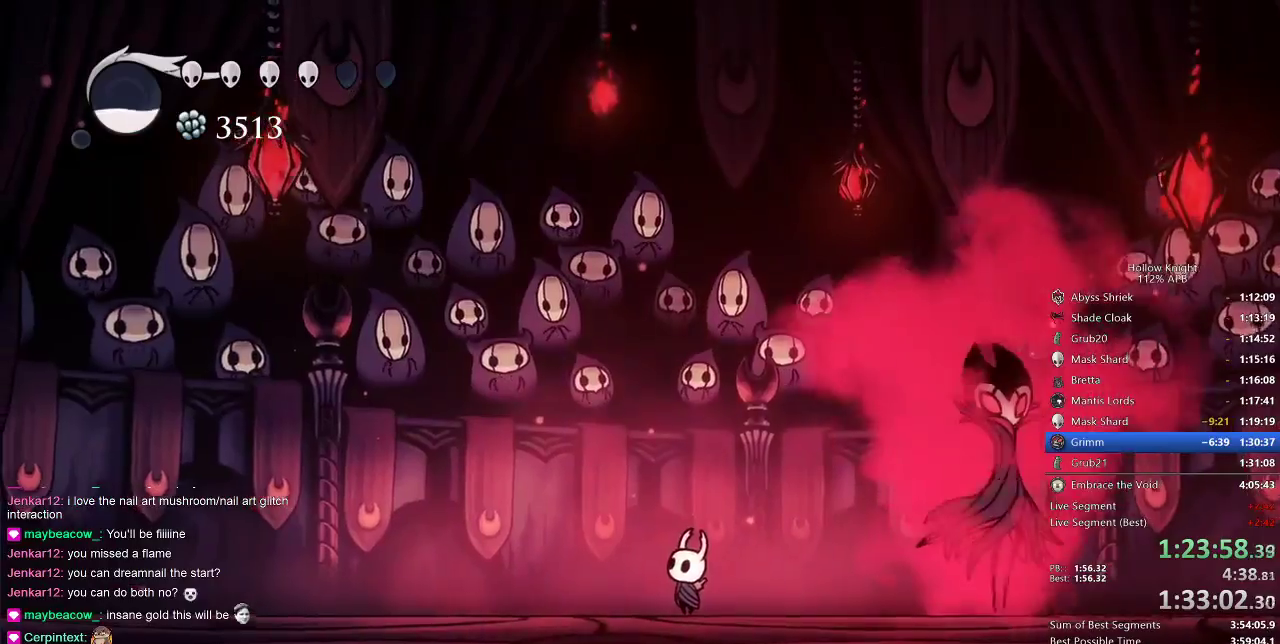
{"keys": [], "events": [[100, "right", "down"], [150, "right", "up"], [183, "up", "up"]]}
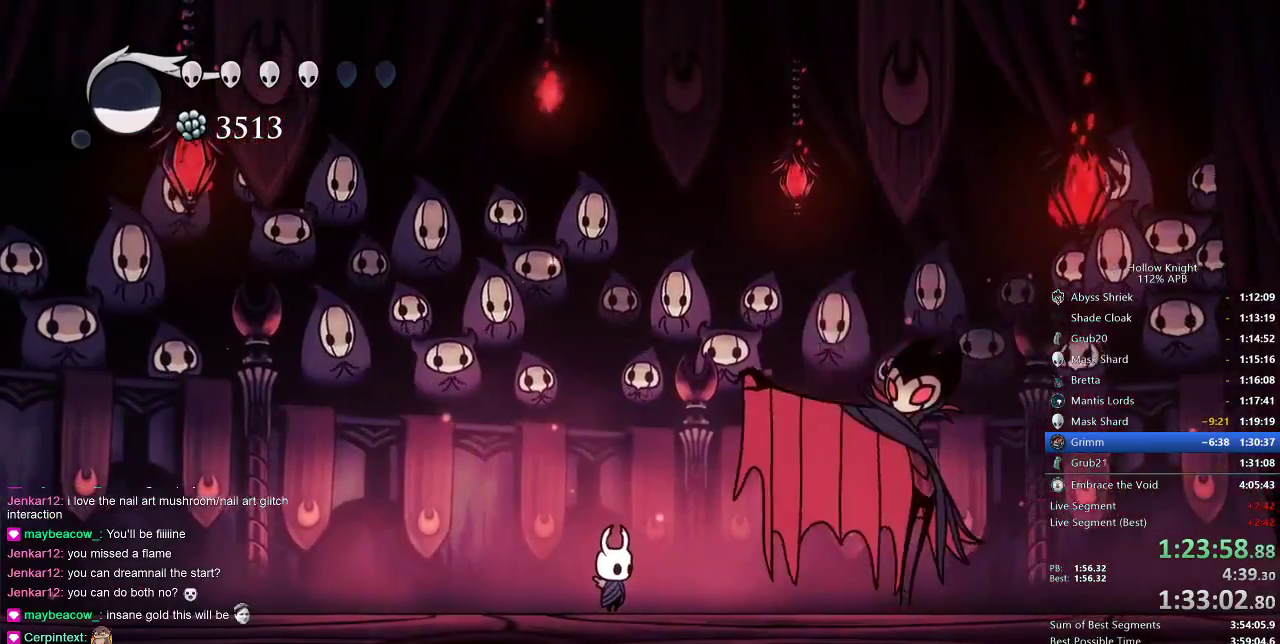
{"keys": ["jump", "left"], "events": [[67, "left", "down"], [267, "jump", "down"]]}
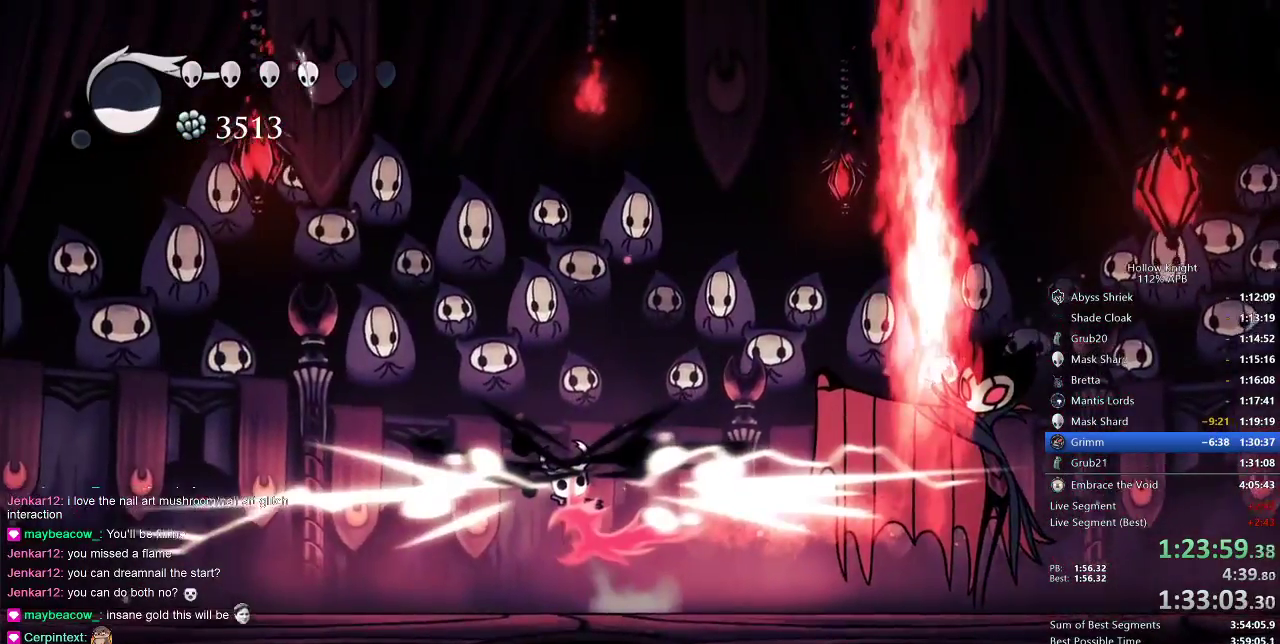
{"keys": ["right"], "events": [[33, "left", "up"], [117, "right", "down"], [233, "jump", "up"]]}
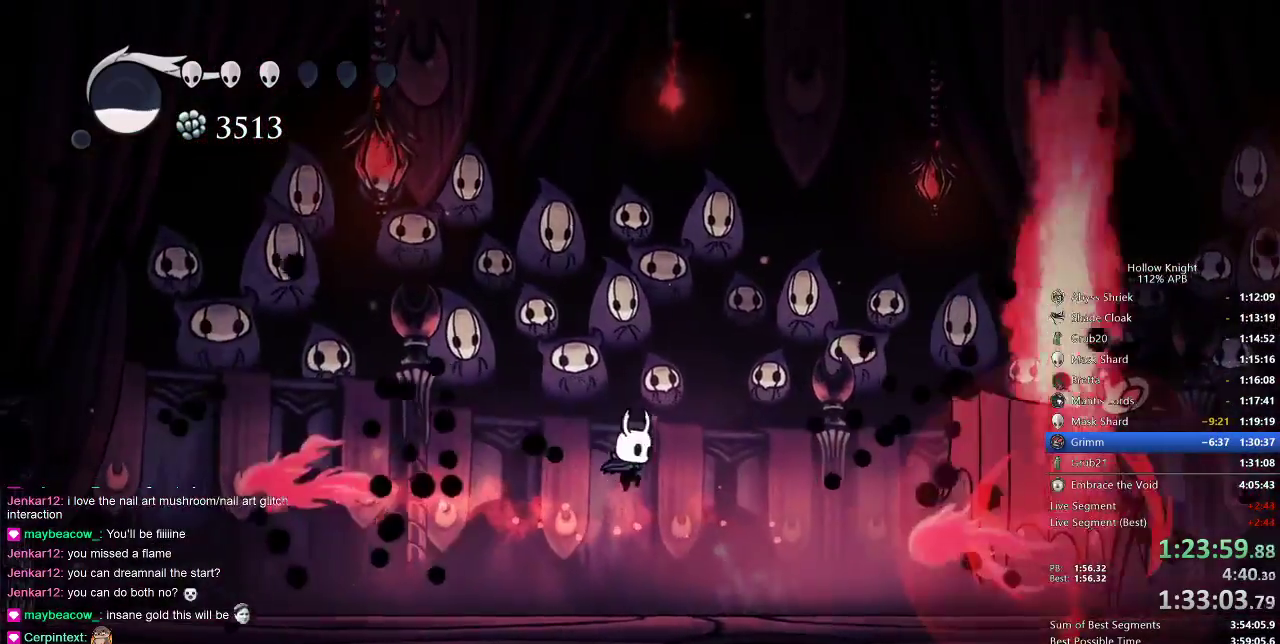
{"keys": ["right"], "events": [[117, "dash", "down"], [300, "dash", "up"]]}
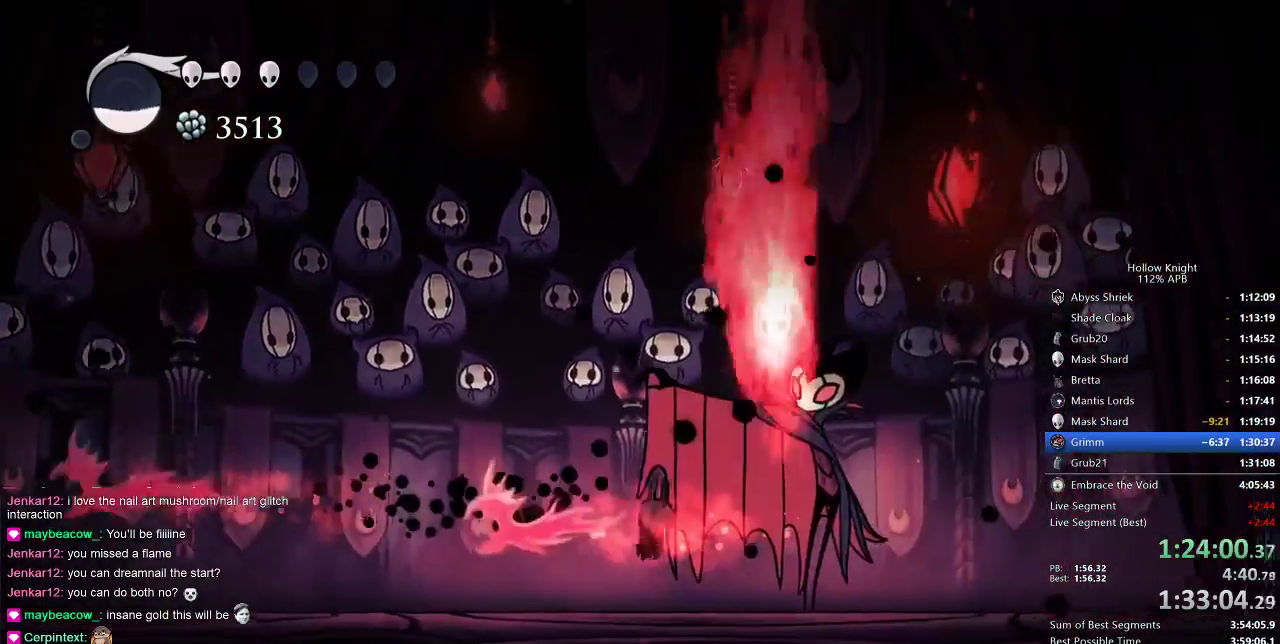
{"keys": ["nail"], "events": [[50, "nail", "down"], [167, "nail", "up"], [217, "right", "up"], [350, "right", "down"], [417, "nail", "down"], [450, "right", "up"]]}
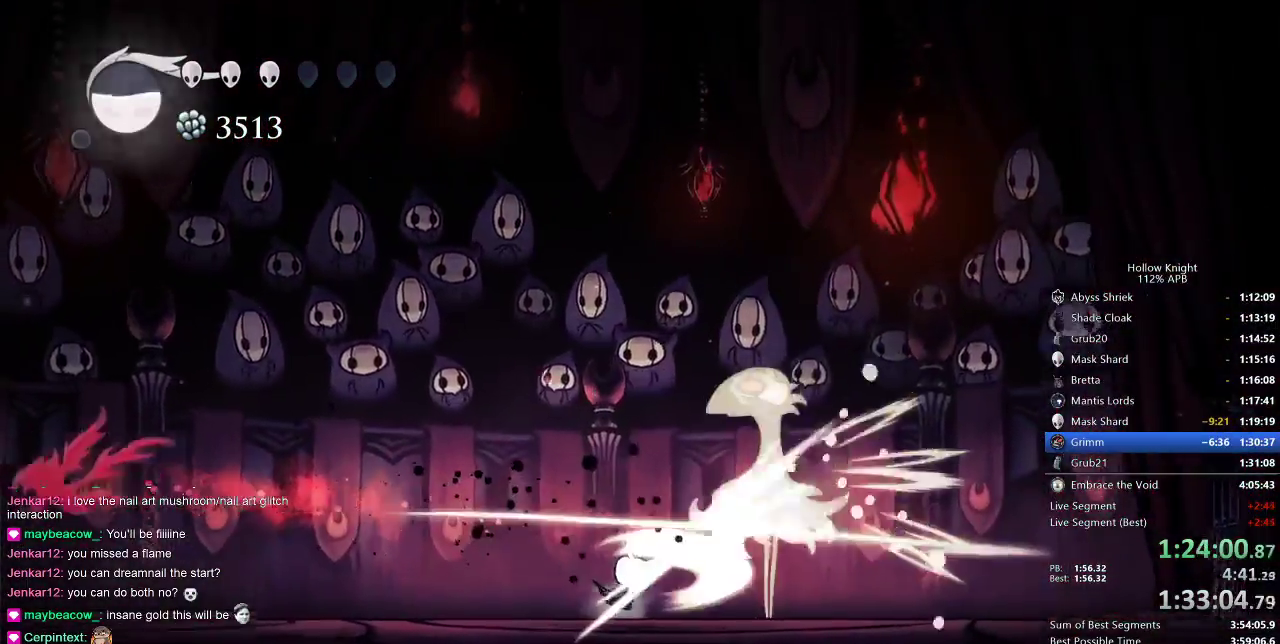
{"keys": ["left"], "events": [[50, "nail", "up"], [233, "left", "down"], [367, "dash", "down"], [467, "dash", "up"]]}
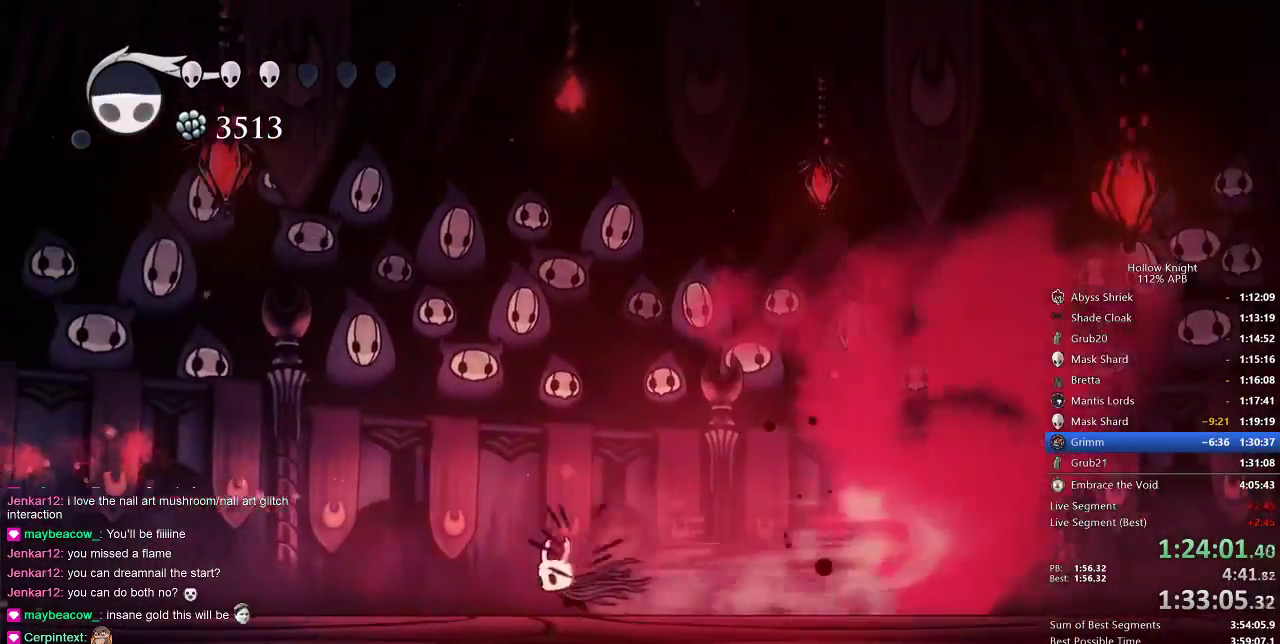
{"keys": ["up"], "events": [[67, "left", "up"], [150, "right", "down"], [300, "right", "up"], [483, "up", "down"]]}
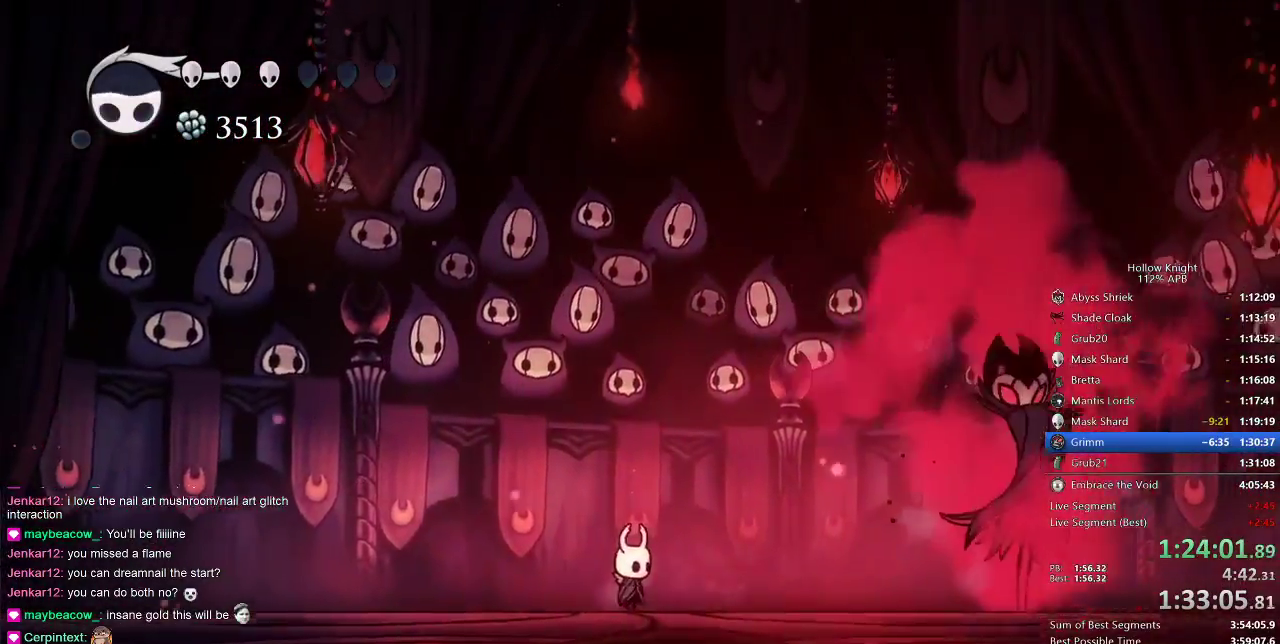
{"keys": ["left"], "events": [[83, "right", "down"], [133, "right", "up"], [133, "up", "up"], [500, "left", "down"]]}
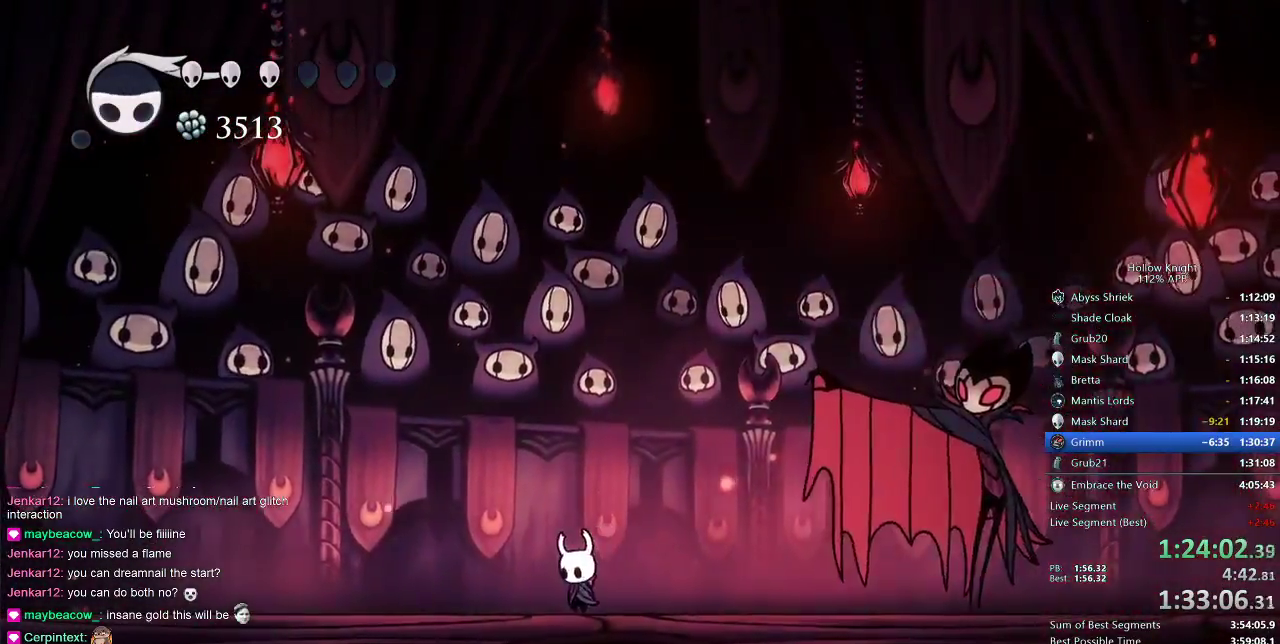
{"keys": ["jump"], "events": [[100, "left", "up"], [233, "jump", "down"]]}
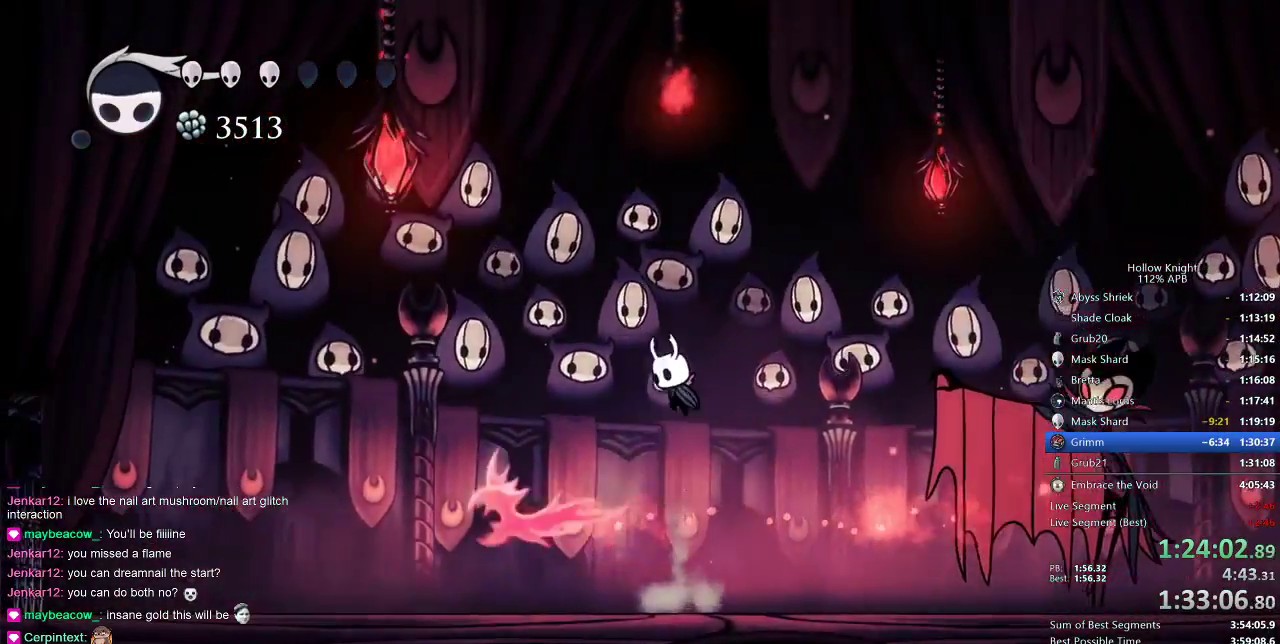
{"keys": ["right"], "events": [[100, "right", "down"], [167, "jump", "up"], [333, "dash", "down"], [483, "dash", "up"]]}
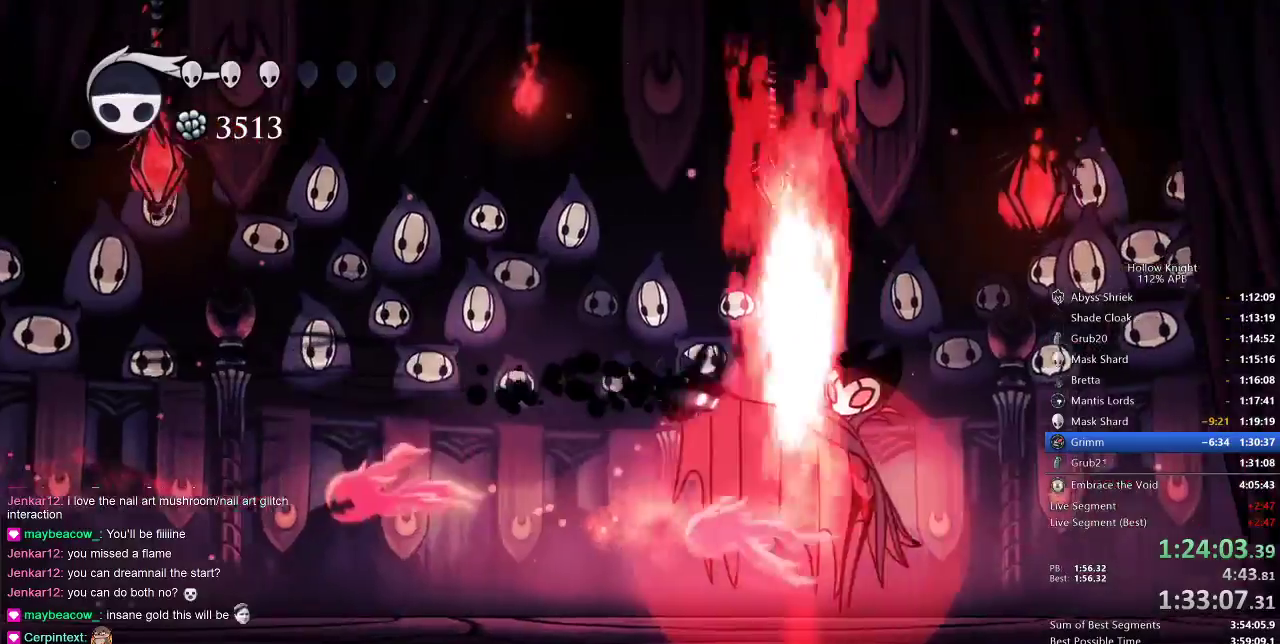
{"keys": ["nail", "right"], "events": [[33, "right", "up"], [133, "nail", "down"], [267, "nail", "up"], [450, "nail", "down"], [450, "right", "down"]]}
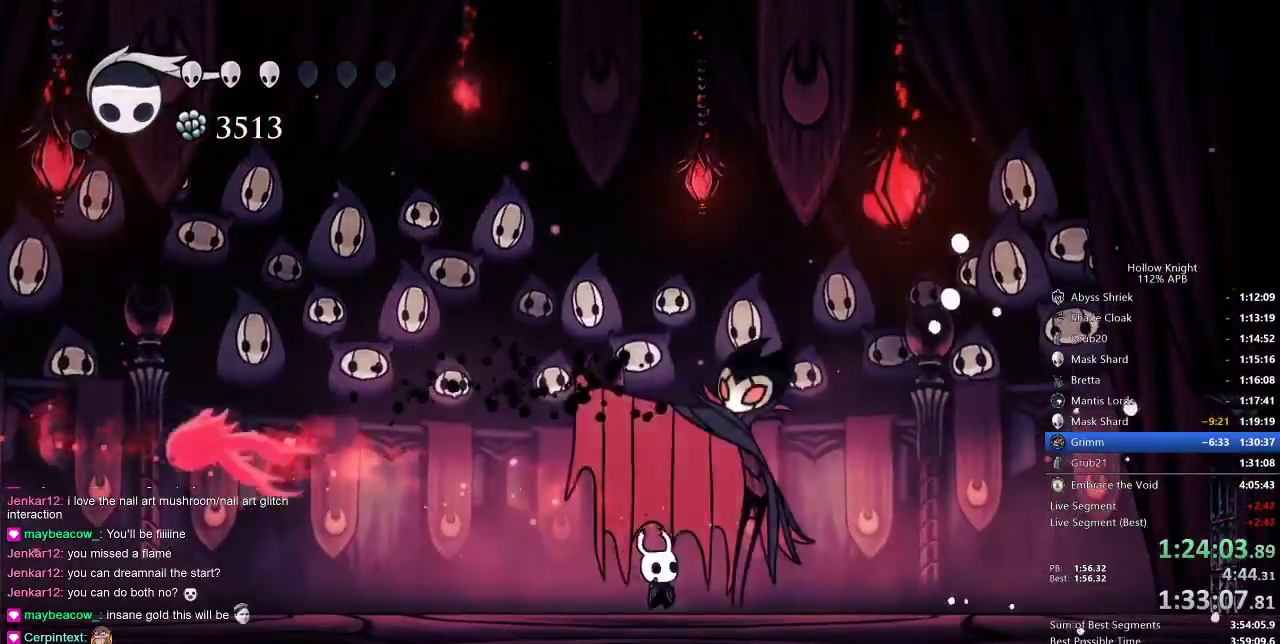
{"keys": [], "events": [[33, "nail", "up"], [283, "right", "up"], [317, "nail", "down"], [367, "right", "down"], [433, "nail", "up"], [433, "right", "up"]]}